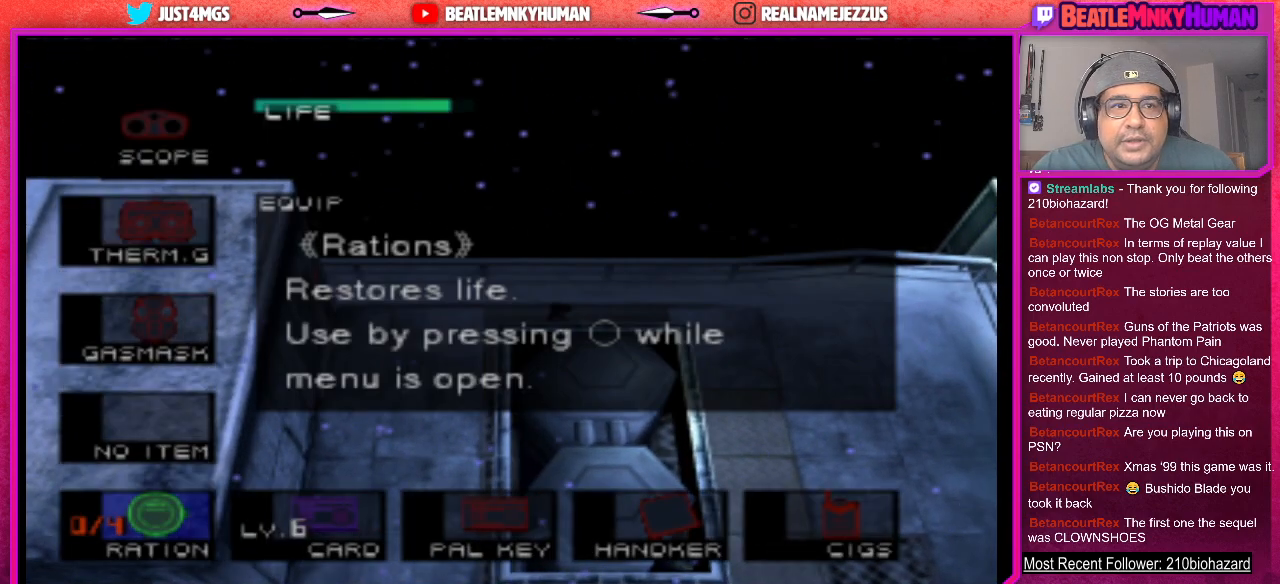
Gameplay with a controller (arcade stick); each line is a JSON object with the inputs held at the frame after it. "events" lists button and stick changes between this image and that frame as [ms after this image, input, new state], when the widget could be followed in between. Not read: L3 R3.
{"buttons": ["L2"], "left_stick": "center", "events": []}
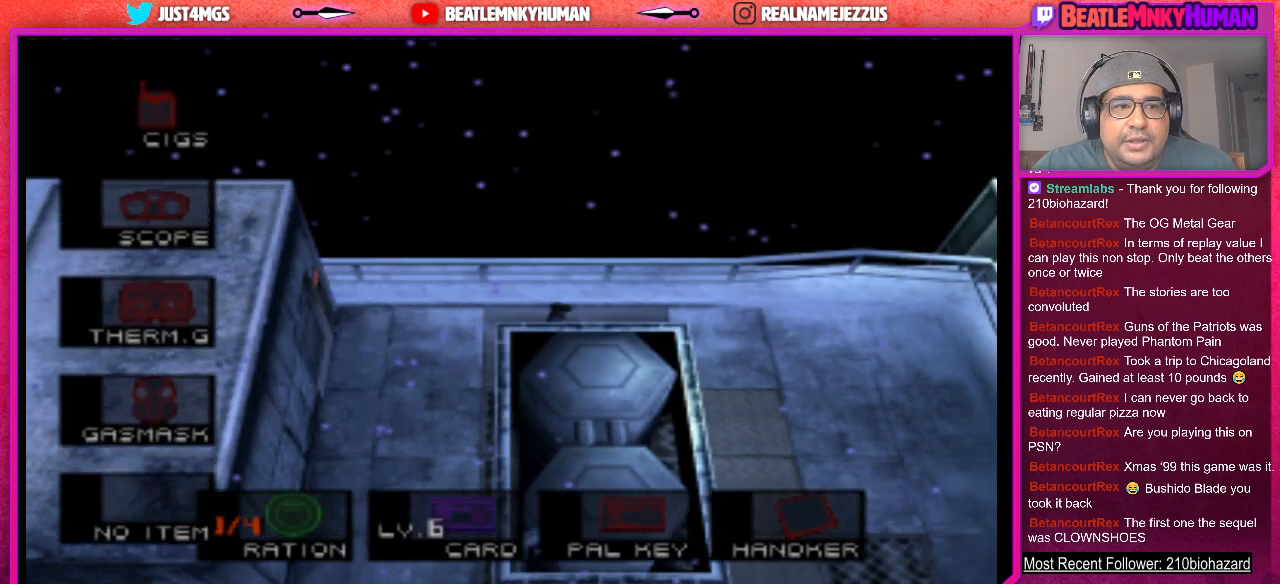
{"buttons": ["L2"], "left_stick": "center", "events": []}
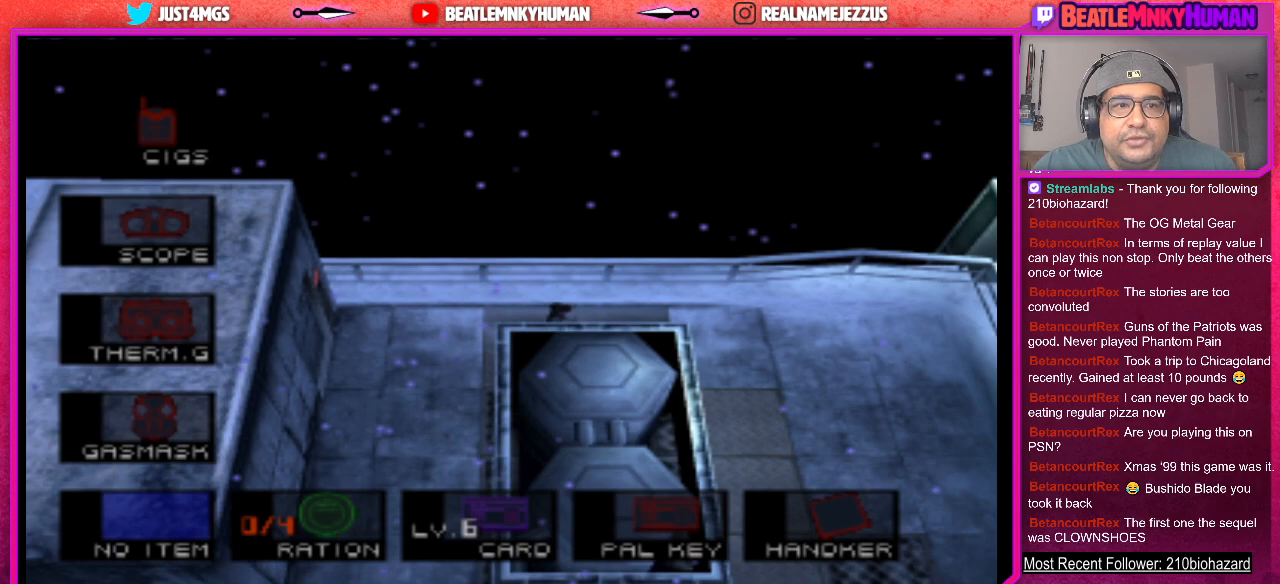
{"buttons": [], "left_stick": "center", "events": [[300, "L2", "up"]]}
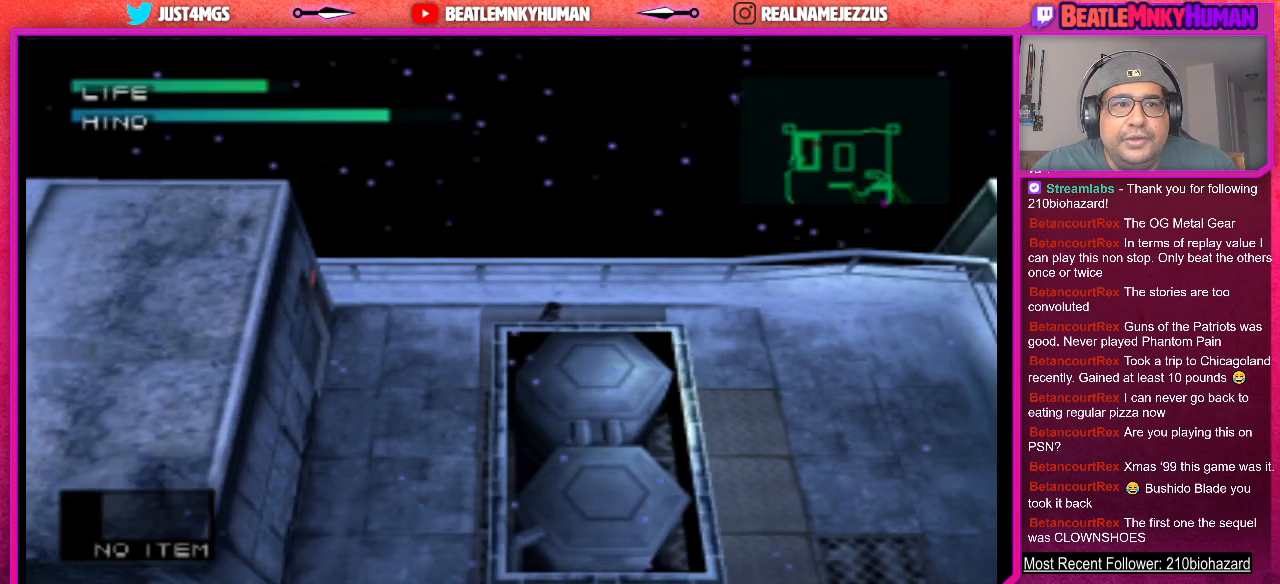
{"buttons": [], "left_stick": "center", "events": []}
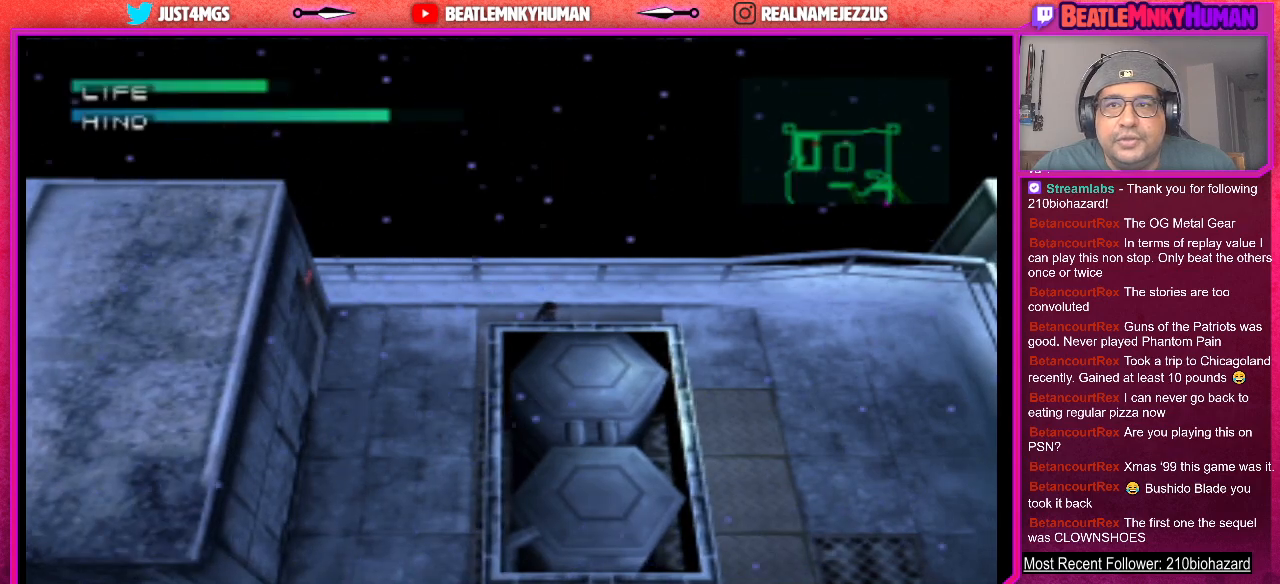
{"buttons": [], "left_stick": "center", "events": []}
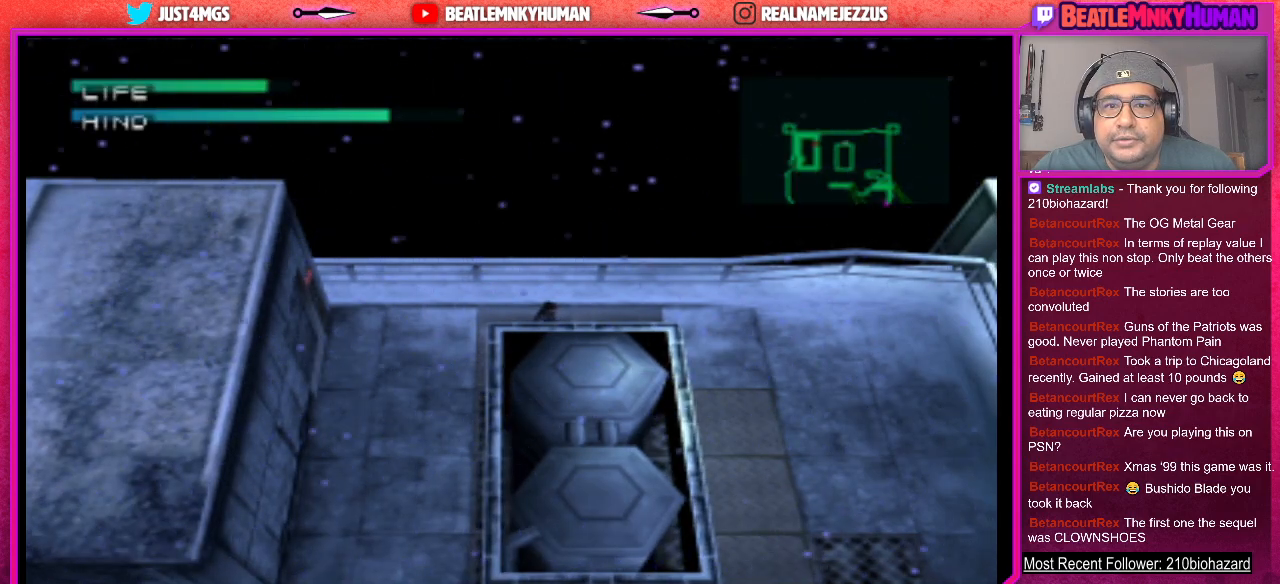
{"buttons": [], "left_stick": "center", "events": []}
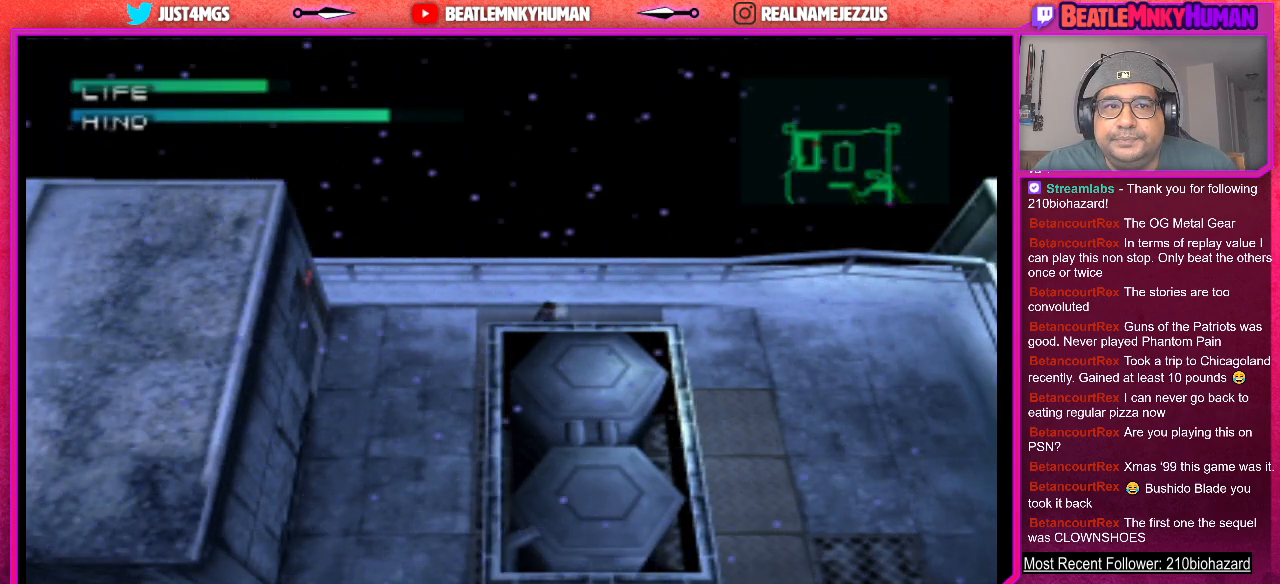
{"buttons": ["L2"], "left_stick": "center", "events": [[67, "L2", "down"]]}
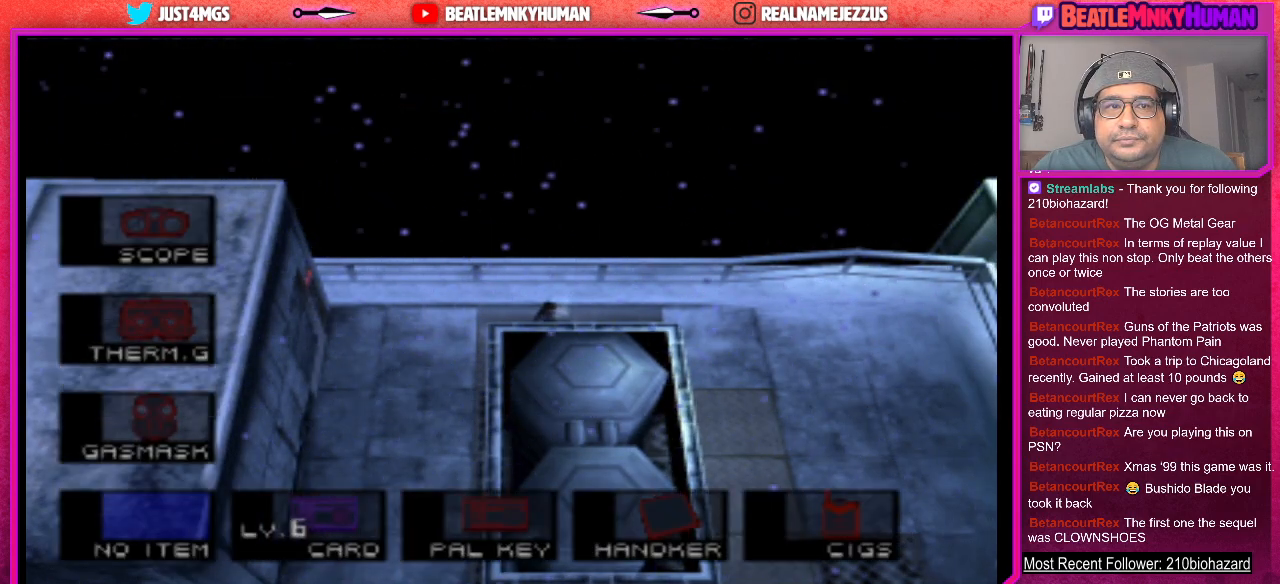
{"buttons": [], "left_stick": "center", "events": [[83, "L2", "up"]]}
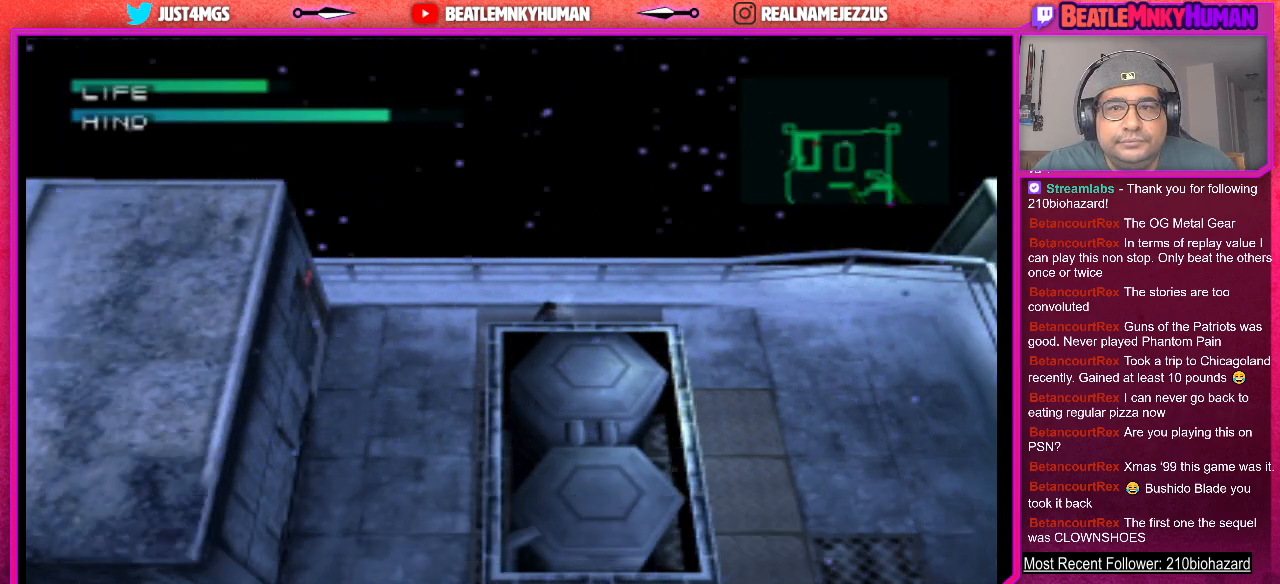
{"buttons": [], "left_stick": "center", "events": []}
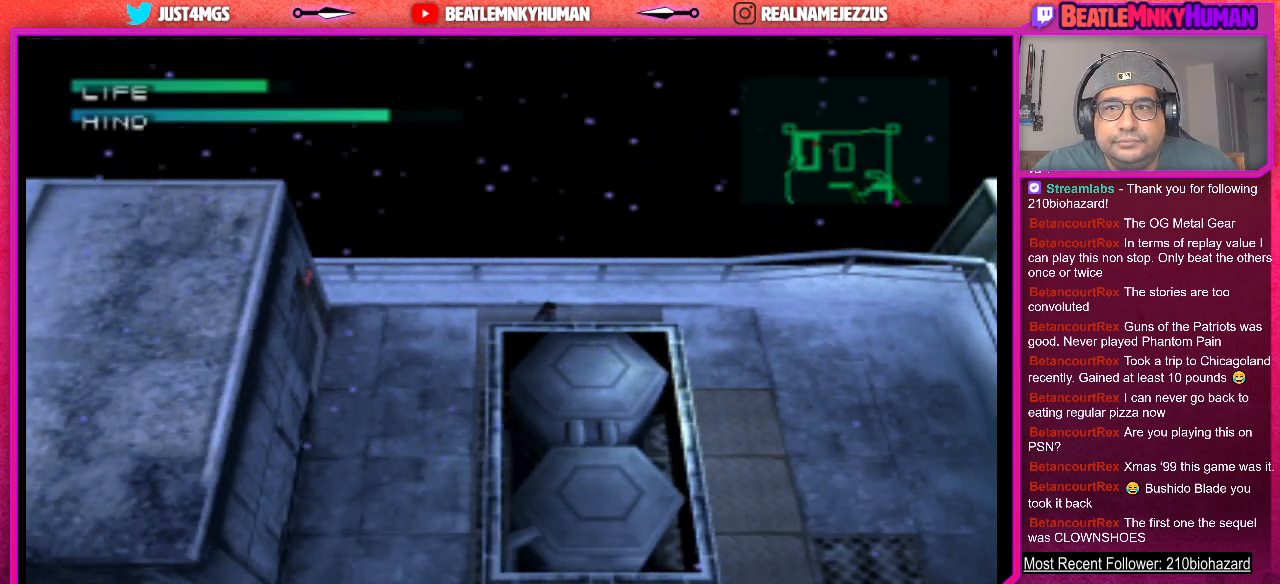
{"buttons": [], "left_stick": "center", "events": []}
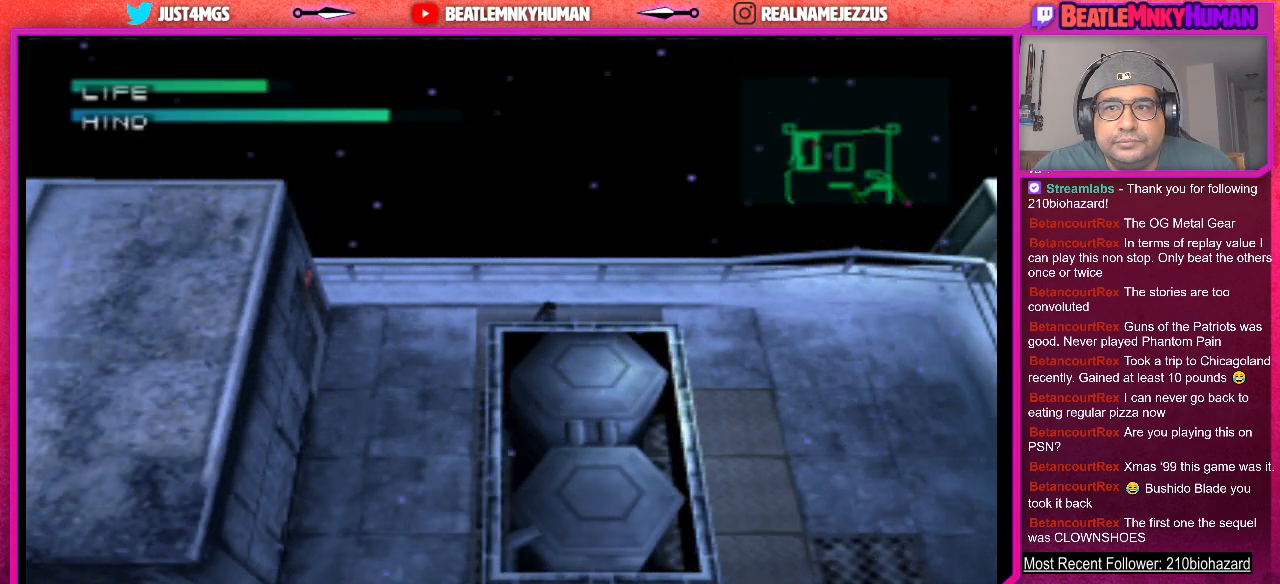
{"buttons": [], "left_stick": "center", "events": []}
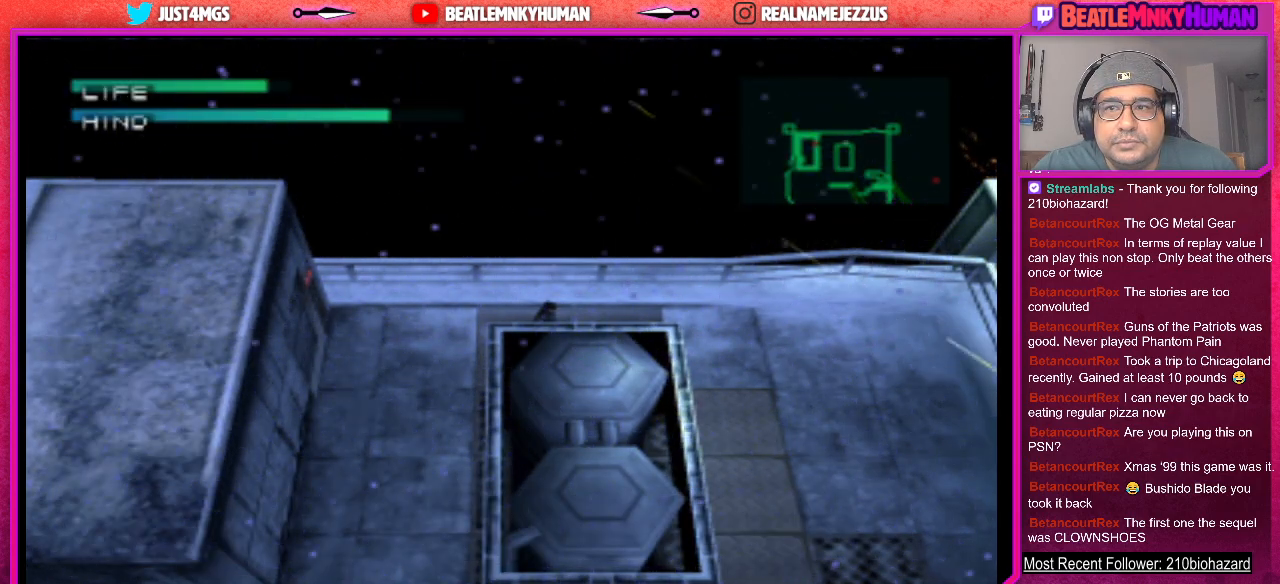
{"buttons": [], "left_stick": "center", "events": []}
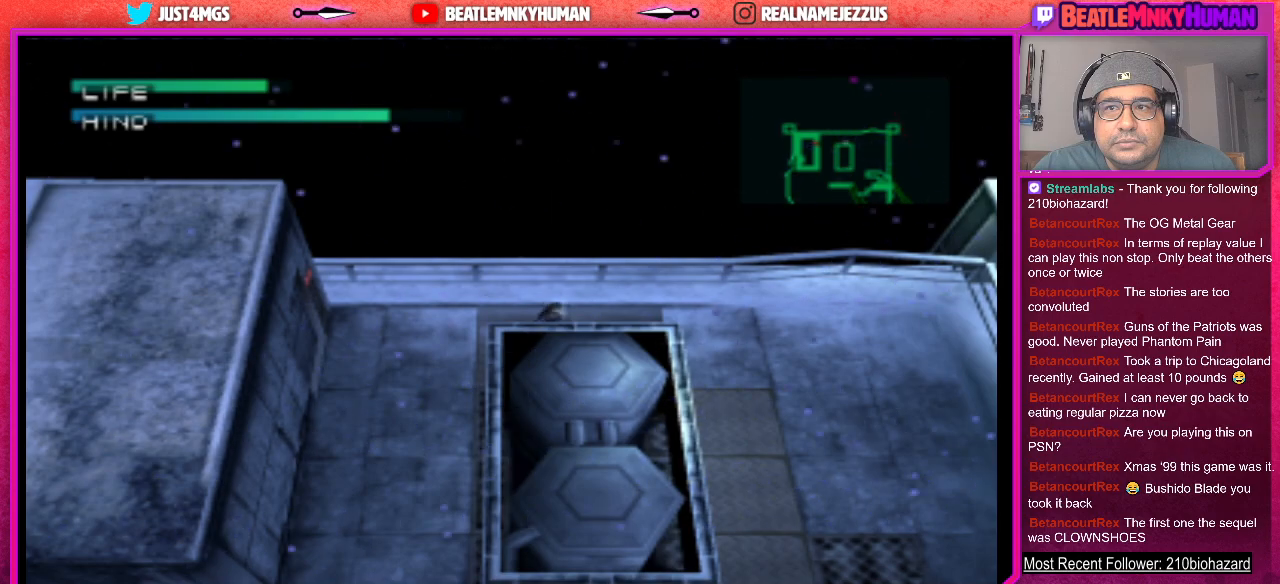
{"buttons": [], "left_stick": "center", "events": []}
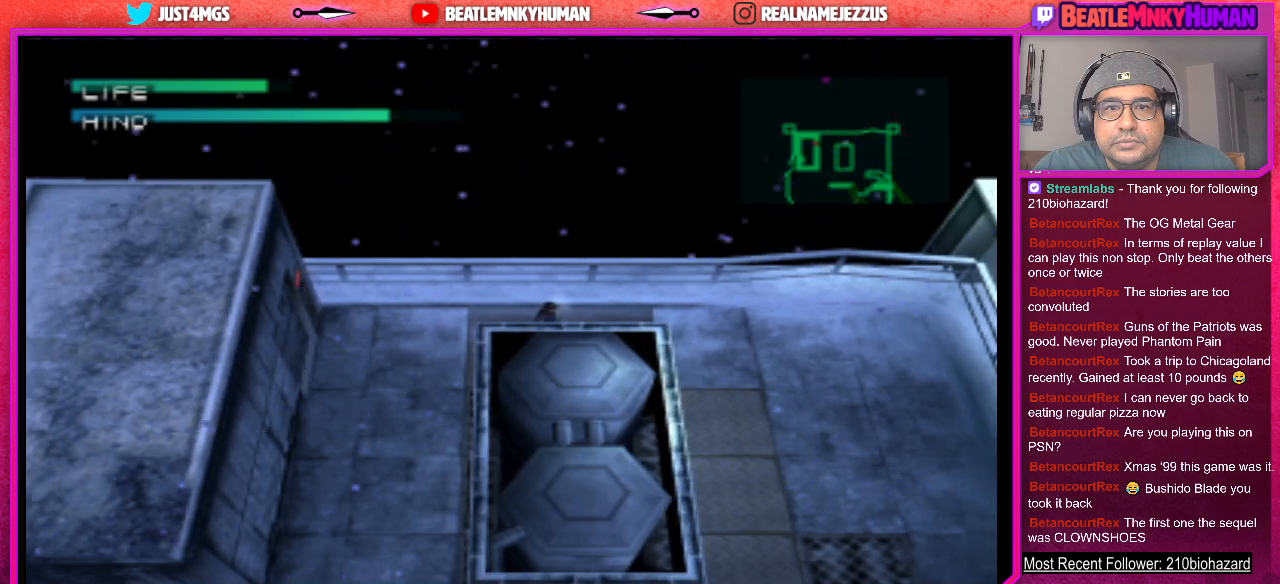
{"buttons": [], "left_stick": "center", "events": [[133, "R1", "down"], [267, "R1", "up"]]}
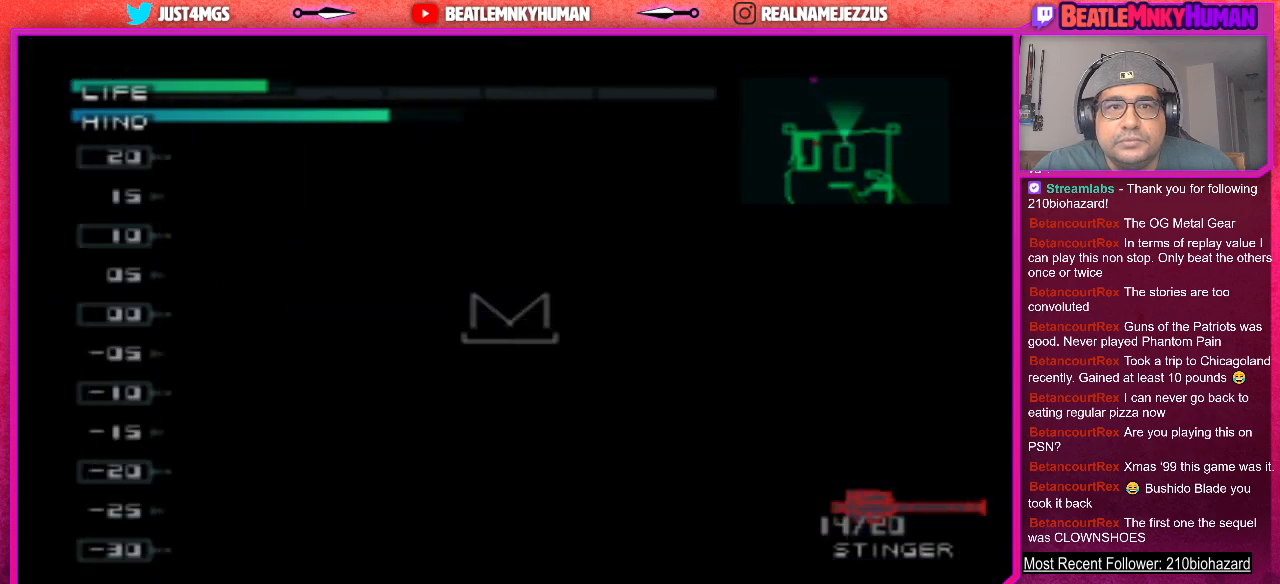
{"buttons": [], "left_stick": "center", "events": []}
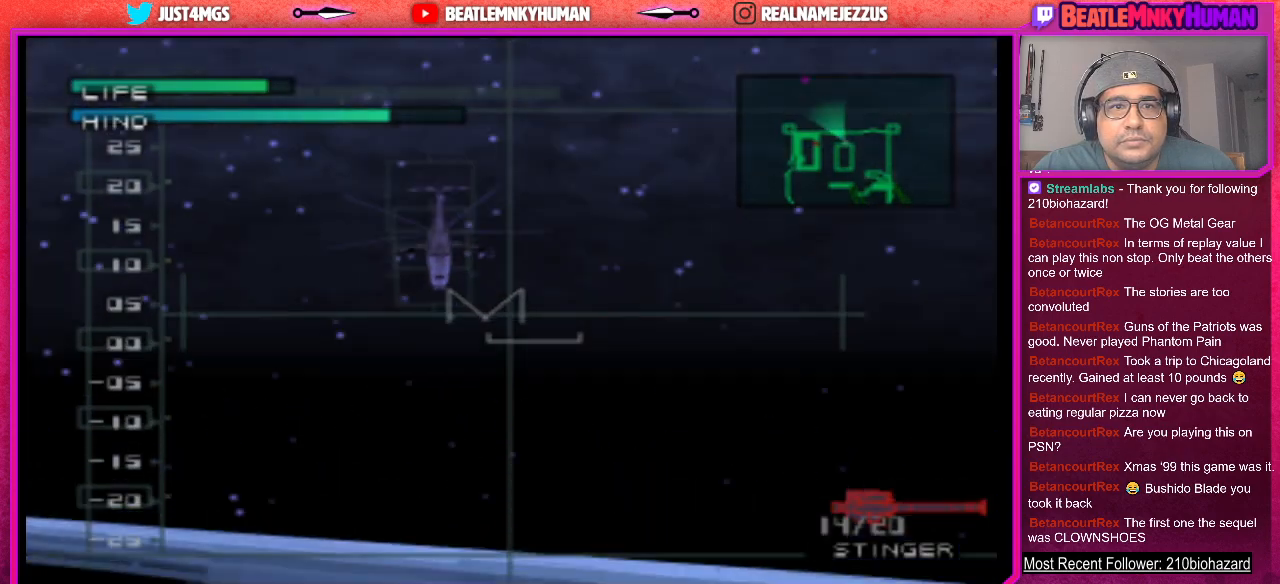
{"buttons": [], "left_stick": "center", "events": [[383, "CIRCLE", "down"], [483, "CIRCLE", "up"]]}
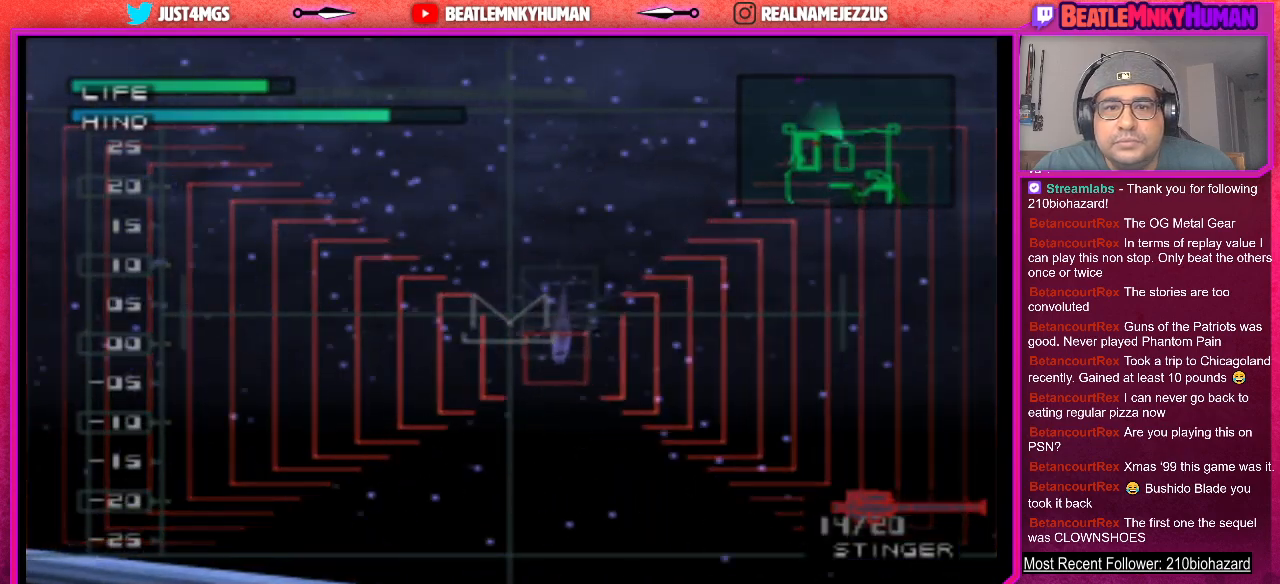
{"buttons": [], "left_stick": "center", "events": [[333, "R1", "down"], [450, "R1", "up"]]}